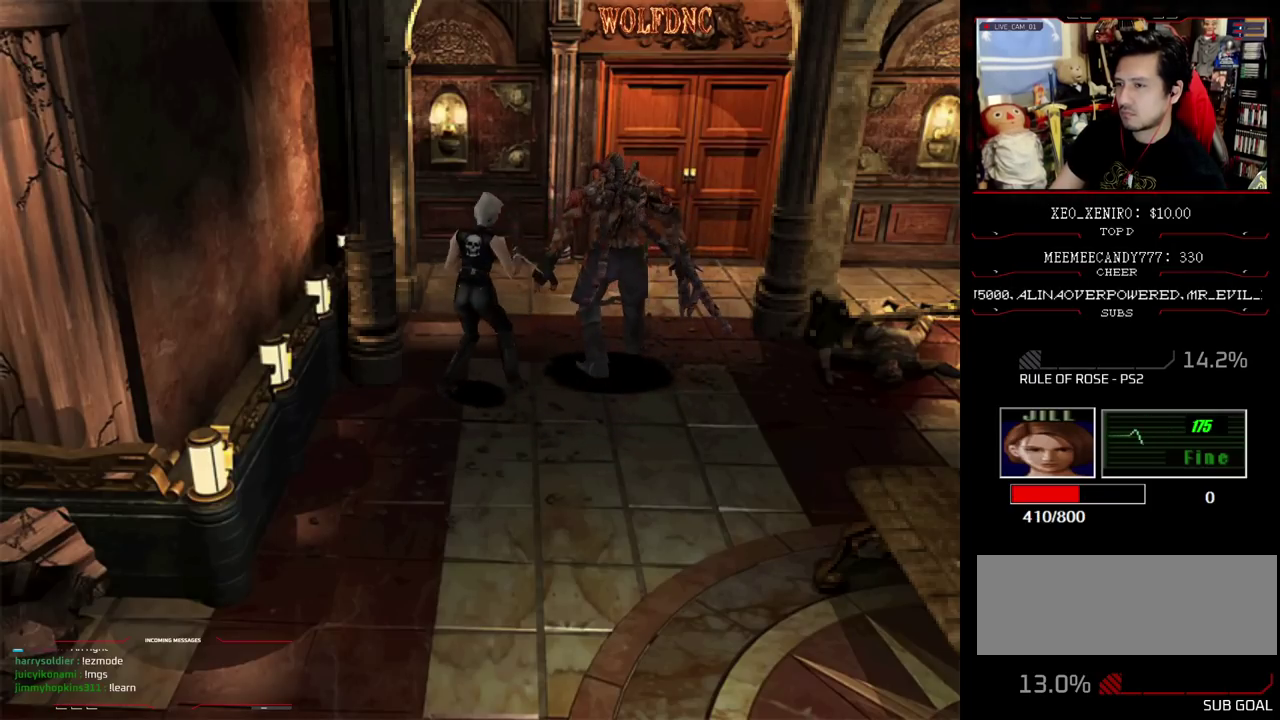
Gameplay with a controller (PlayStation layout); each line is a JSON object with the inputs held at the frame after it. "events" lists button and stick changes between this image and that frame as [ms after this image, input, new state], when the widget could be followed in between. Not read: L3 R3.
{"buttons": [], "events": [[50, "CROSS", "up"], [100, "CROSS", "down"], [200, "CROSS", "up"], [300, "R1", "up"]]}
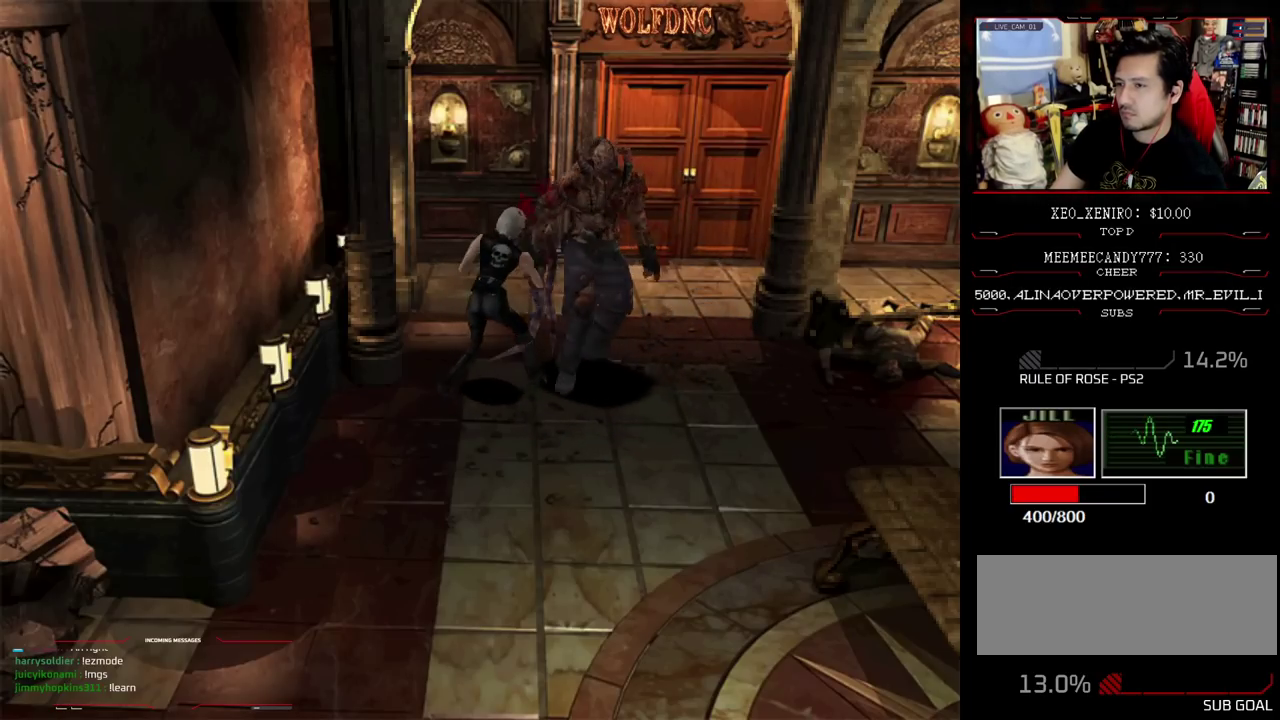
{"buttons": ["DPAD_RIGHT"], "events": [[117, "DPAD_RIGHT", "down"]]}
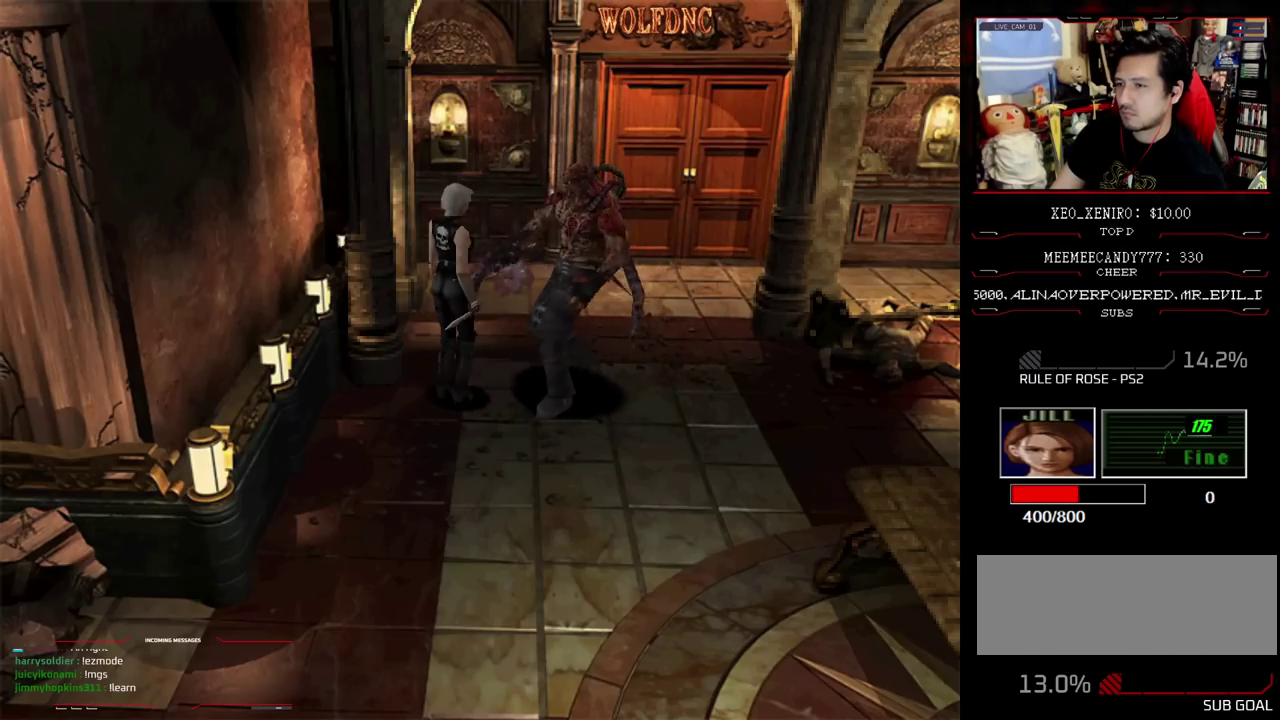
{"buttons": ["SQUARE", "DPAD_UP"], "events": [[183, "DPAD_UP", "down"], [233, "SQUARE", "down"], [367, "DPAD_RIGHT", "up"]]}
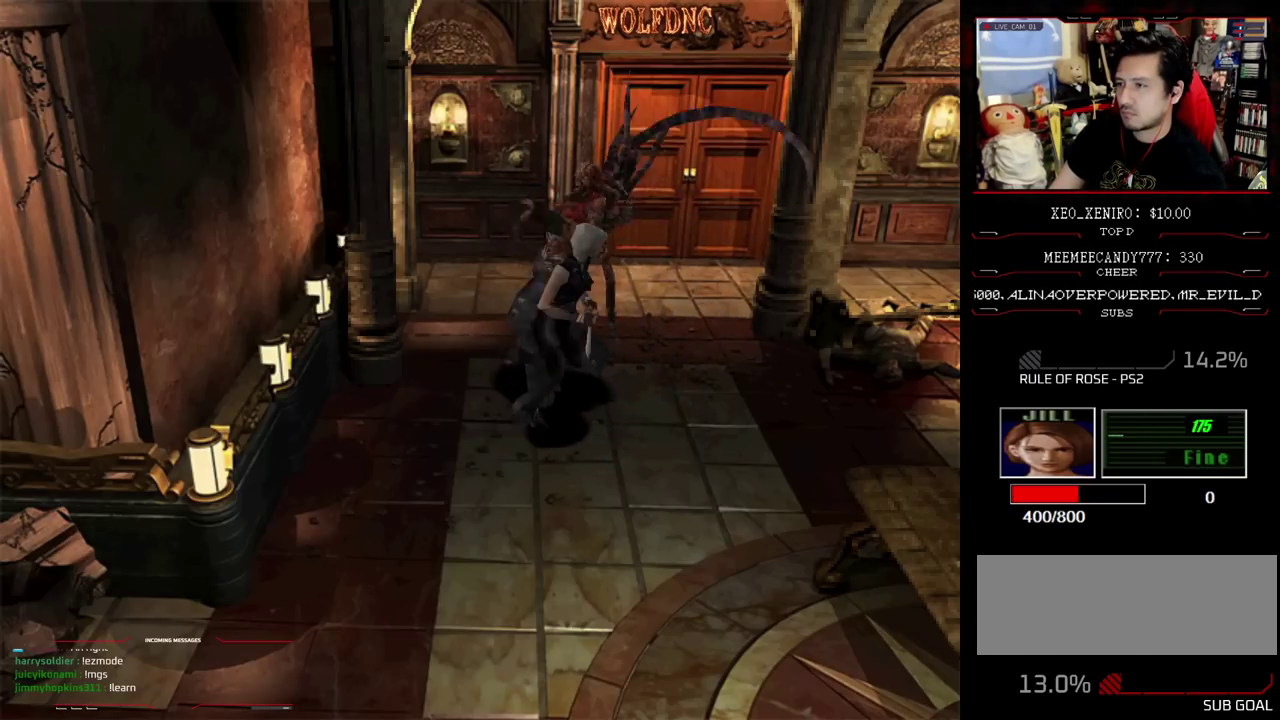
{"buttons": ["R1"], "events": [[67, "DPAD_LEFT", "down"], [150, "R1", "down"], [200, "DPAD_UP", "up"], [250, "CROSS", "down"], [250, "DPAD_LEFT", "up"], [250, "SQUARE", "up"], [483, "CROSS", "up"]]}
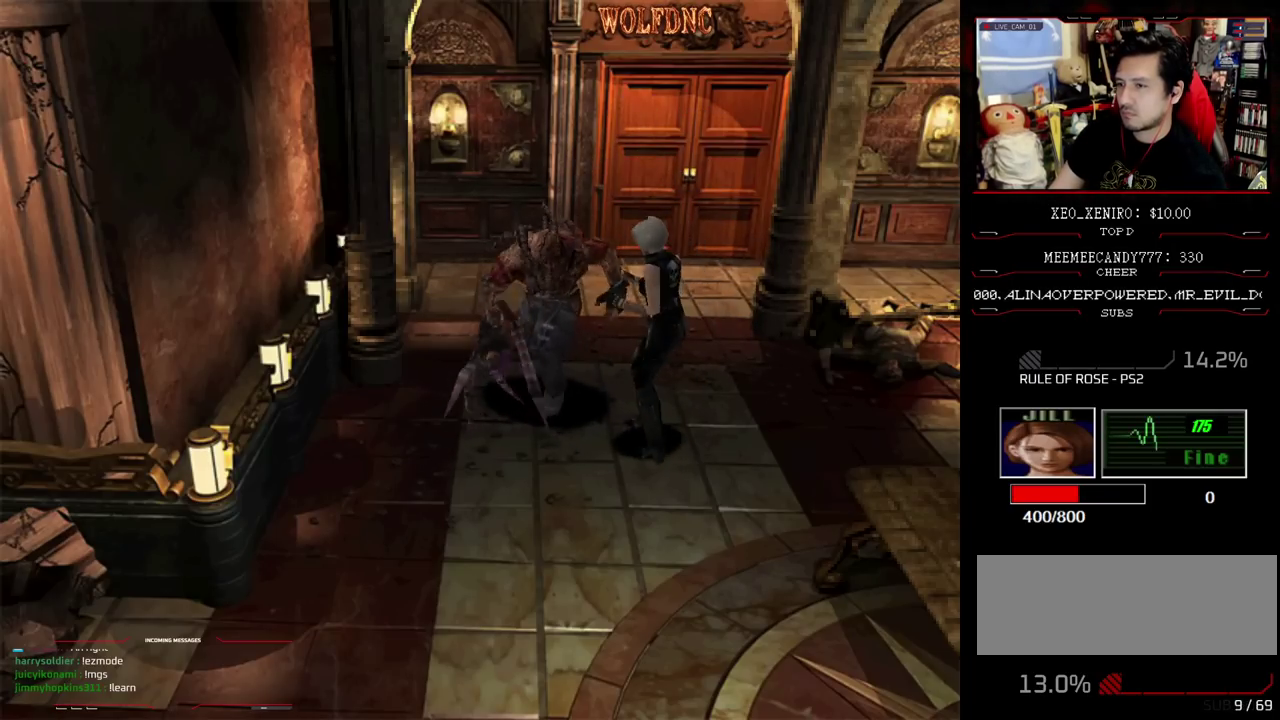
{"buttons": ["R1"], "events": [[33, "CROSS", "down"], [350, "CROSS", "up"], [400, "CROSS", "down"], [500, "CROSS", "up"]]}
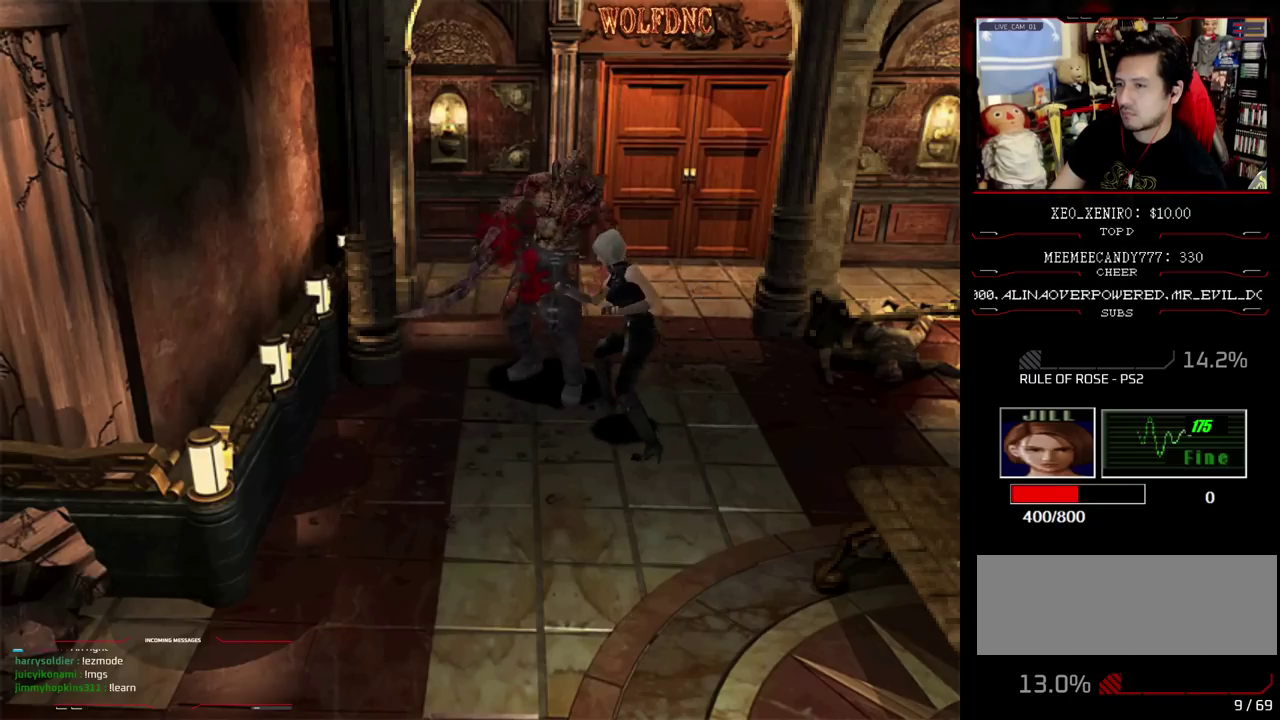
{"buttons": ["DPAD_RIGHT"], "events": [[133, "R1", "up"], [217, "DPAD_RIGHT", "down"]]}
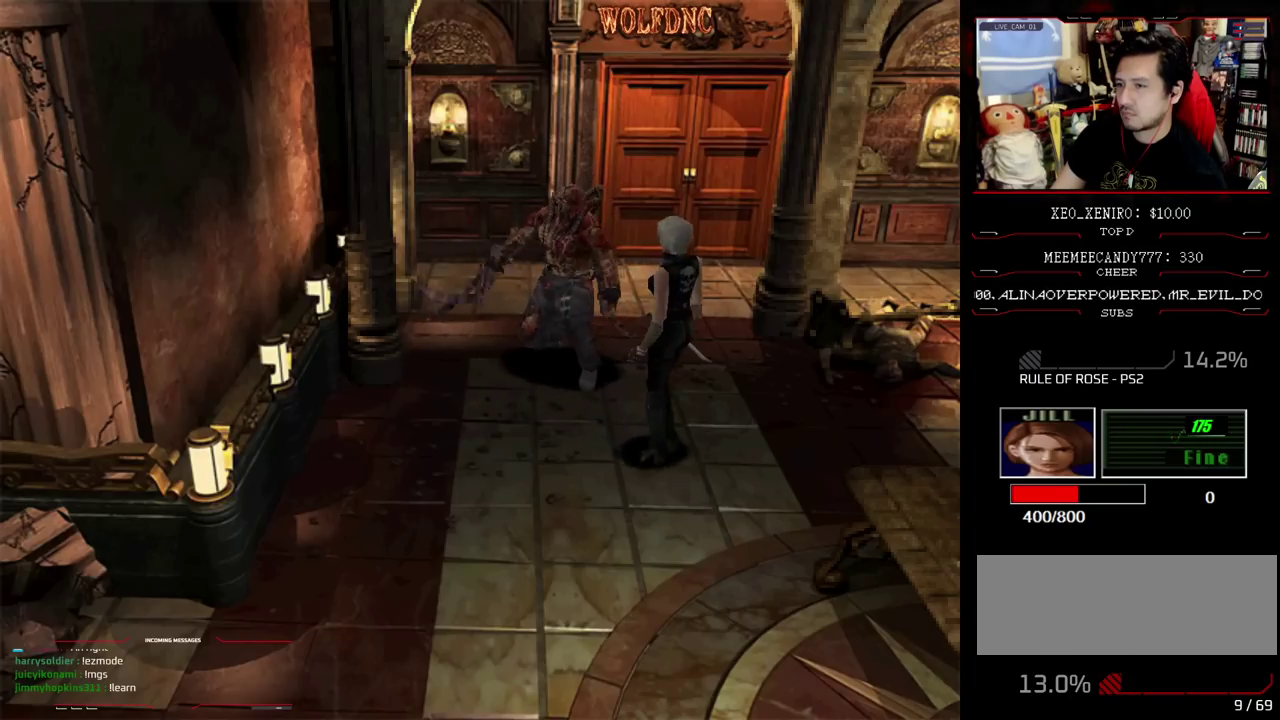
{"buttons": ["SQUARE", "DPAD_UP"], "events": [[100, "DPAD_UP", "down"], [150, "SQUARE", "down"], [300, "DPAD_RIGHT", "up"]]}
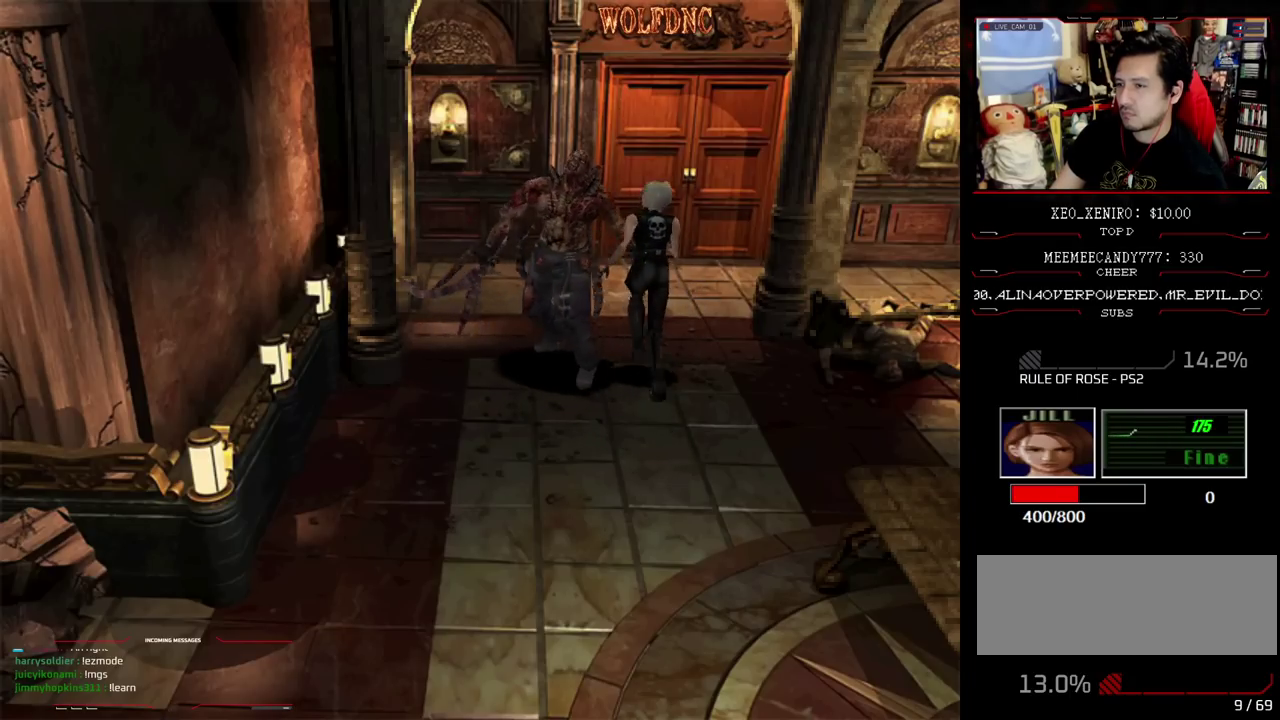
{"buttons": ["R1", "DPAD_DOWN", "DPAD_RIGHT"], "events": [[67, "DPAD_RIGHT", "down"], [117, "DPAD_UP", "up"], [167, "SQUARE", "up"], [217, "DPAD_DOWN", "down"], [250, "SQUARE", "down"], [350, "DPAD_DOWN", "up"], [350, "SQUARE", "up"], [400, "R1", "down"], [500, "DPAD_DOWN", "down"]]}
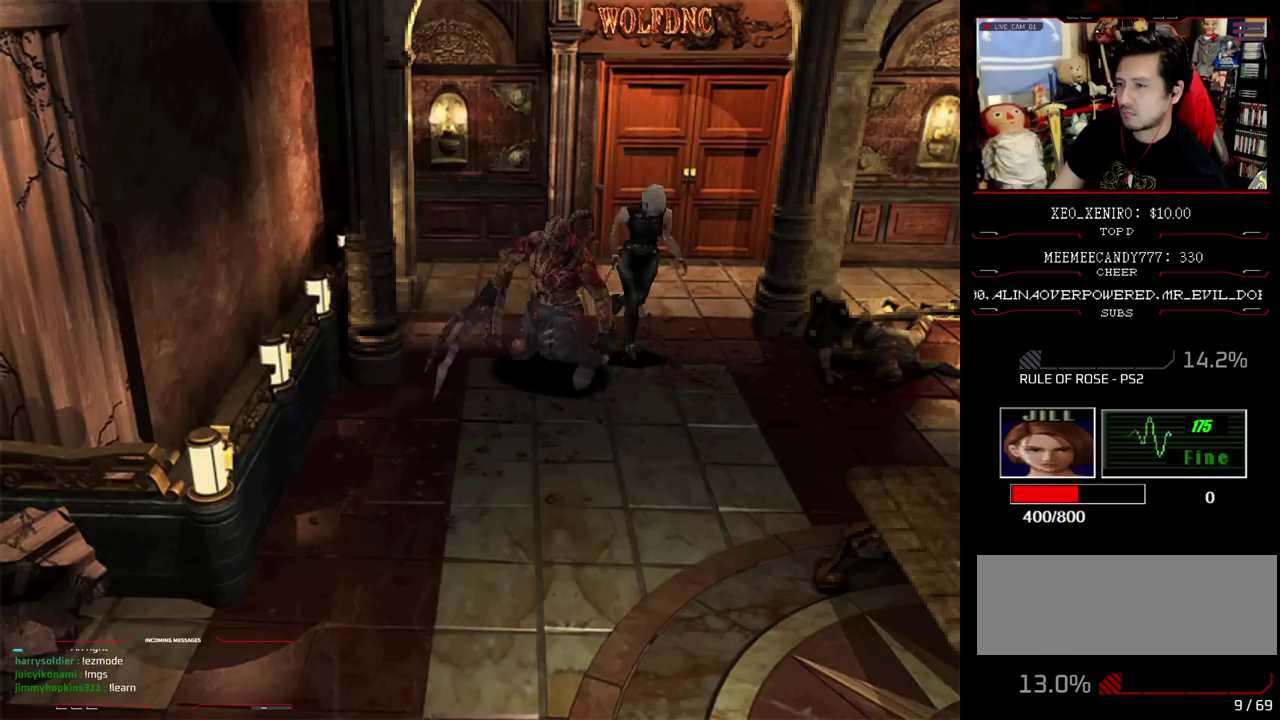
{"buttons": ["CROSS", "R1", "DPAD_DOWN"], "events": [[133, "CROSS", "down"], [133, "DPAD_RIGHT", "up"], [183, "DPAD_DOWN", "up"], [233, "DPAD_DOWN", "down"]]}
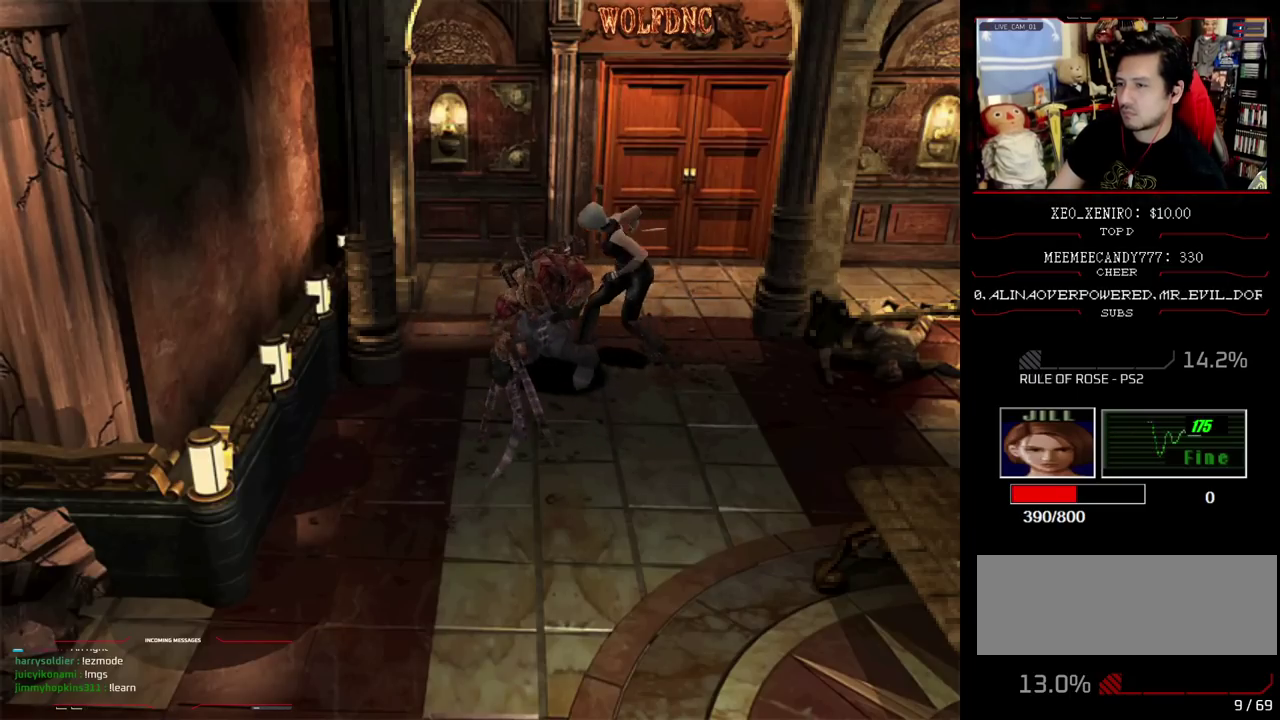
{"buttons": ["CROSS", "R1", "DPAD_DOWN"], "events": []}
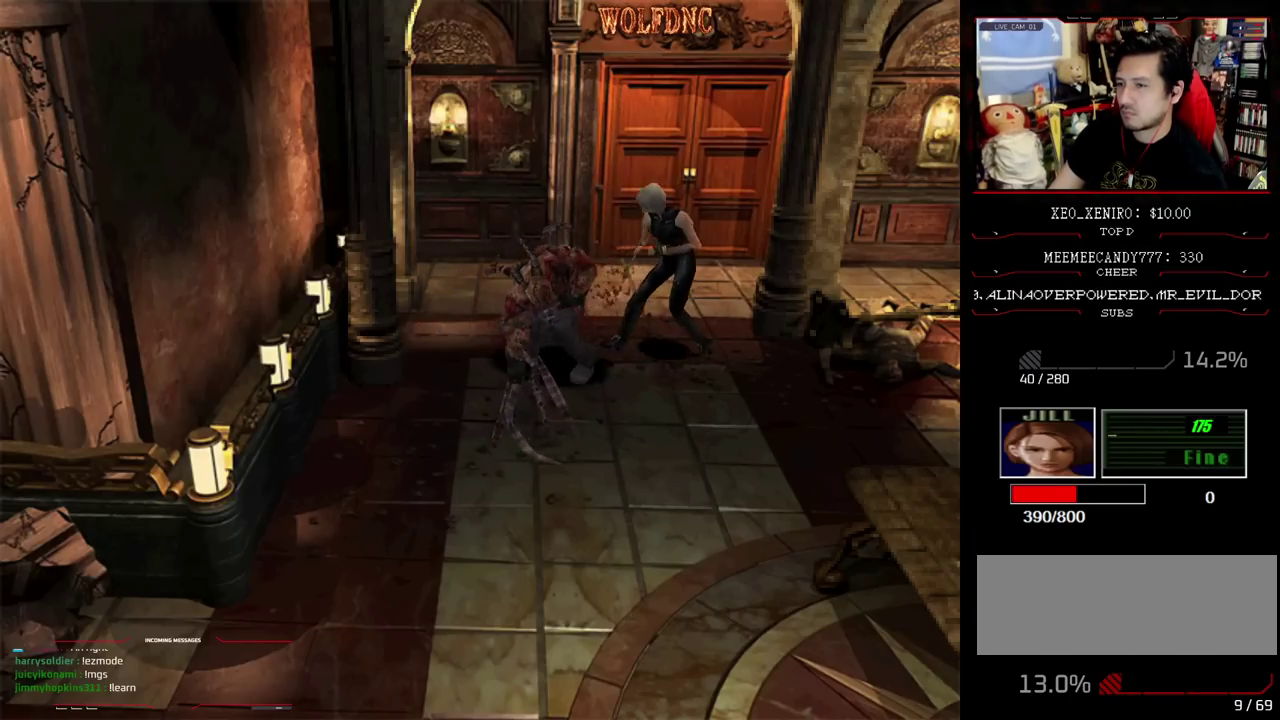
{"buttons": ["DPAD_LEFT"], "events": [[300, "CROSS", "up"], [300, "DPAD_DOWN", "up"], [300, "R1", "up"], [500, "DPAD_LEFT", "down"]]}
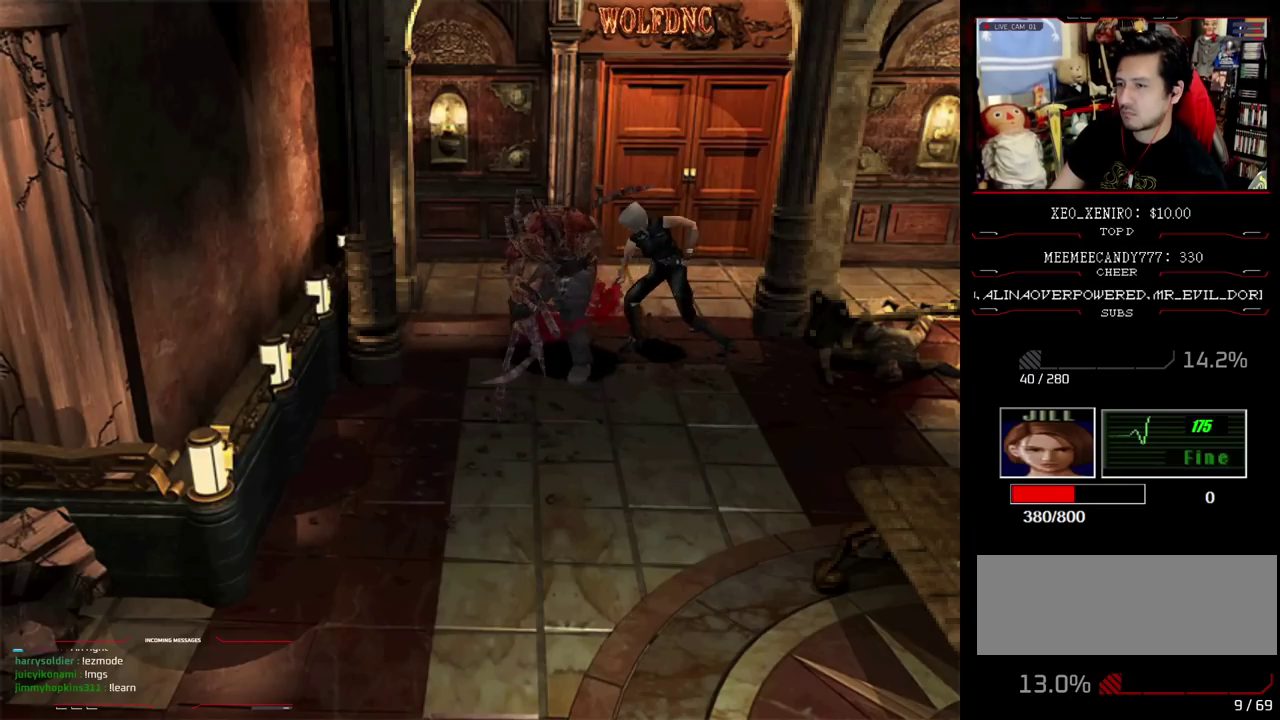
{"buttons": ["DPAD_LEFT"], "events": []}
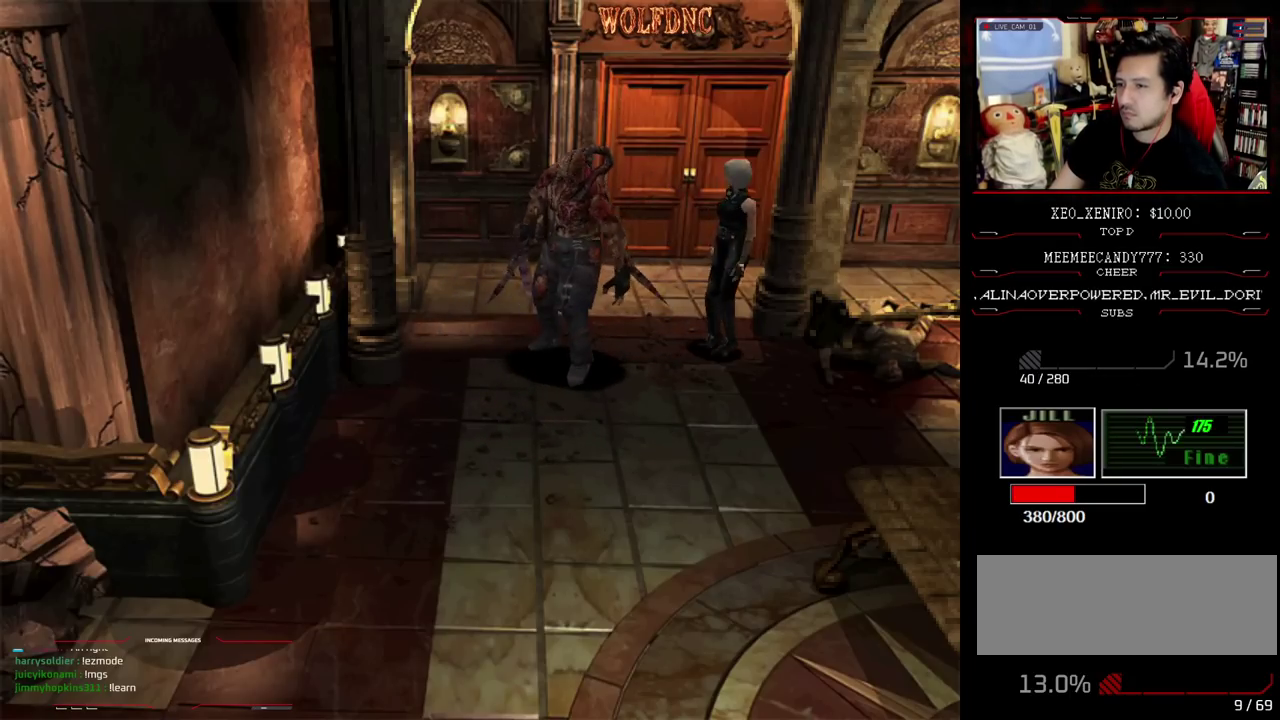
{"buttons": ["SQUARE", "DPAD_UP"], "events": [[150, "DPAD_UP", "down"], [150, "SQUARE", "down"], [433, "DPAD_LEFT", "up"]]}
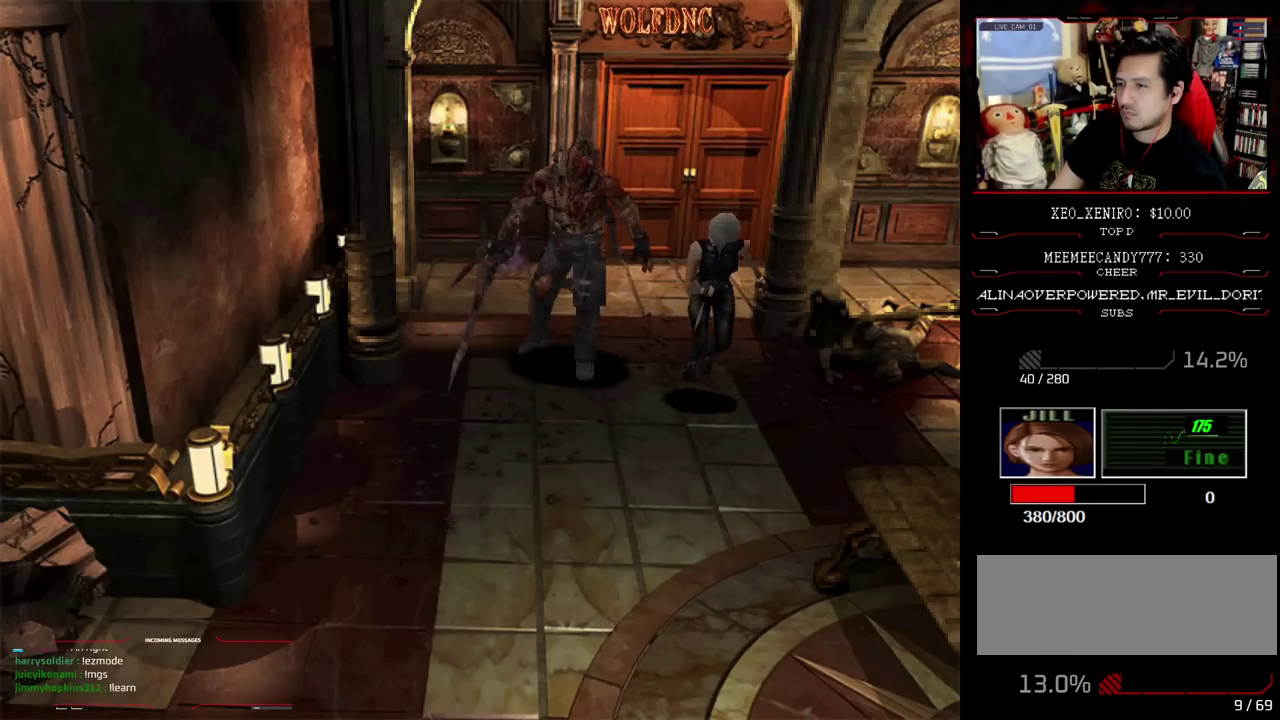
{"buttons": ["SQUARE", "DPAD_UP", "DPAD_LEFT"], "events": [[33, "DPAD_RIGHT", "down"], [167, "DPAD_RIGHT", "up"], [500, "DPAD_LEFT", "down"]]}
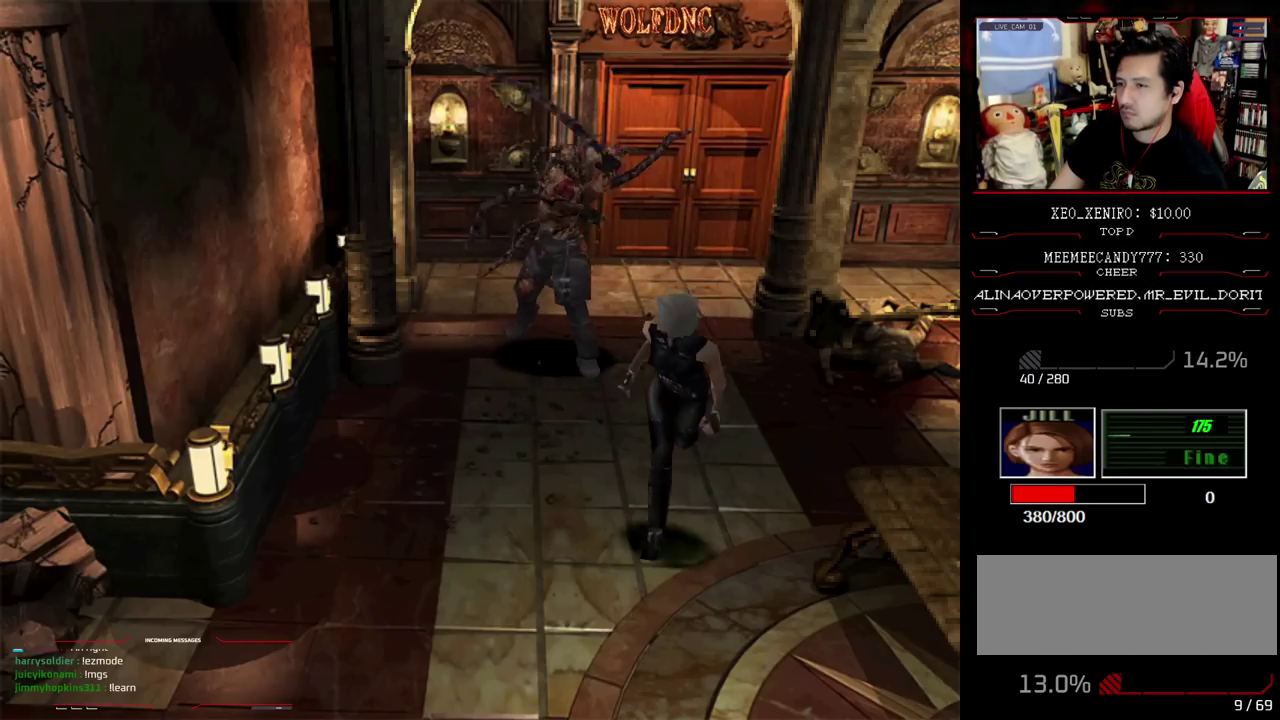
{"buttons": ["DPAD_RIGHT"], "events": [[183, "DPAD_LEFT", "up"], [183, "DPAD_UP", "up"], [233, "SQUARE", "up"], [283, "DPAD_DOWN", "down"], [317, "SQUARE", "down"], [417, "DPAD_DOWN", "up"], [417, "DPAD_RIGHT", "down"], [417, "SQUARE", "up"]]}
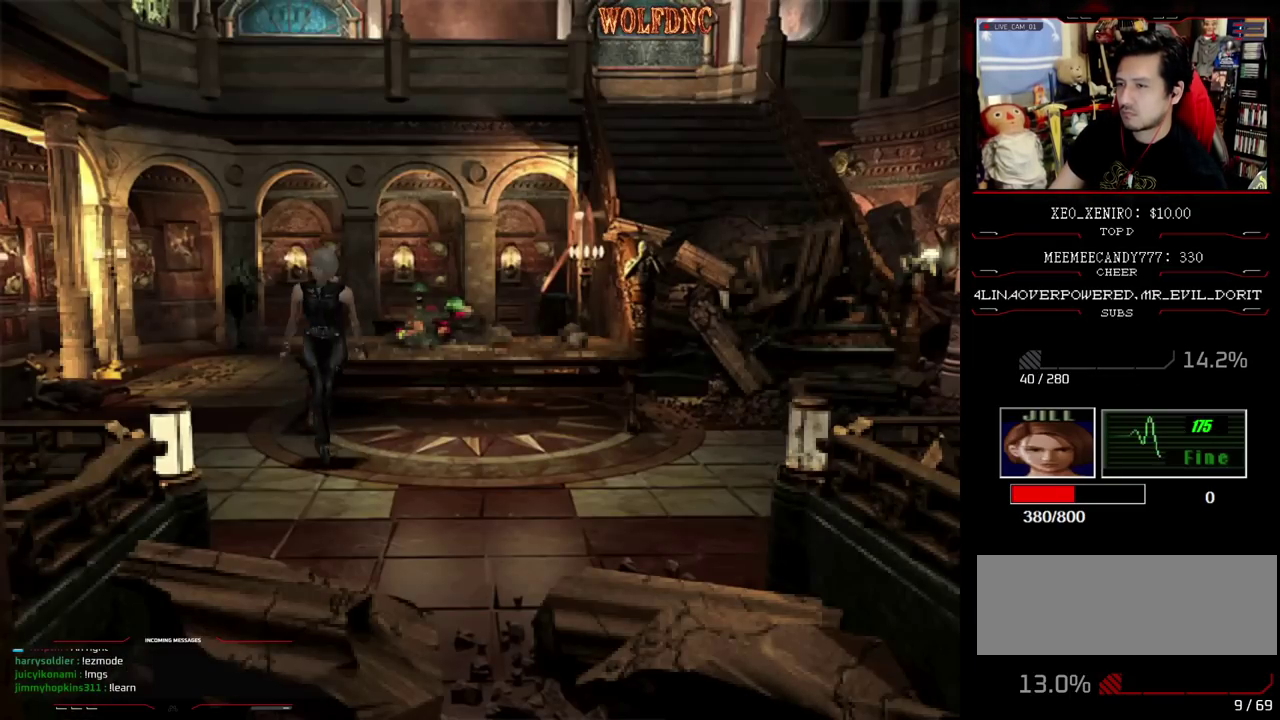
{"buttons": ["SQUARE", "R1", "DPAD_UP"], "events": [[17, "DPAD_UP", "down"], [17, "SQUARE", "down"], [67, "DPAD_RIGHT", "up"], [483, "R1", "down"]]}
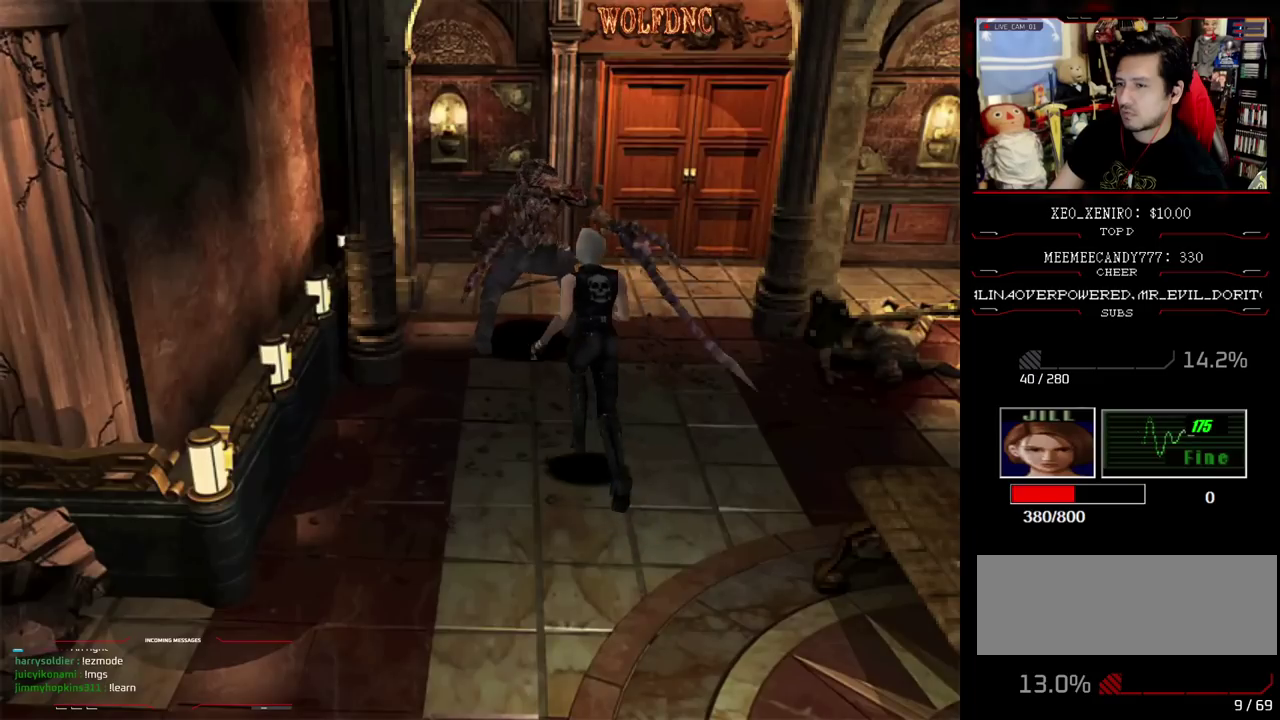
{"buttons": ["CROSS", "R1"], "events": [[33, "DPAD_UP", "up"], [33, "SQUARE", "up"], [67, "CROSS", "down"]]}
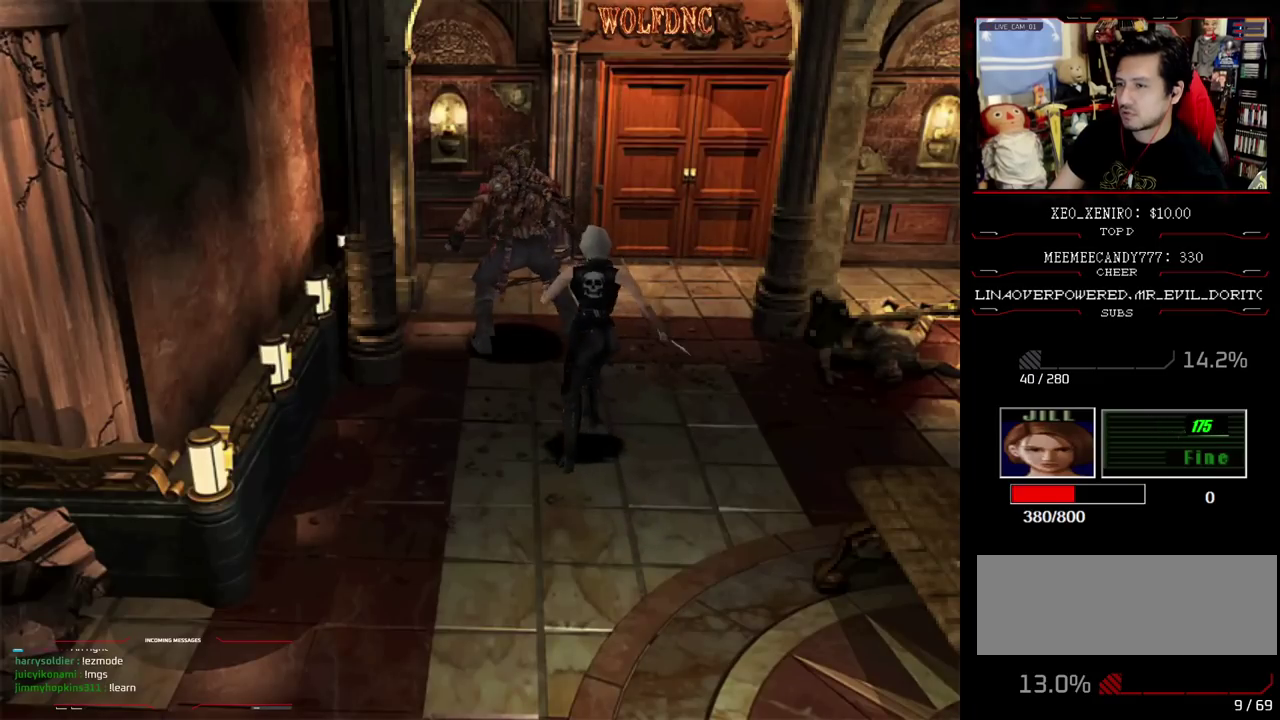
{"buttons": ["R1"], "events": [[417, "CROSS", "up"]]}
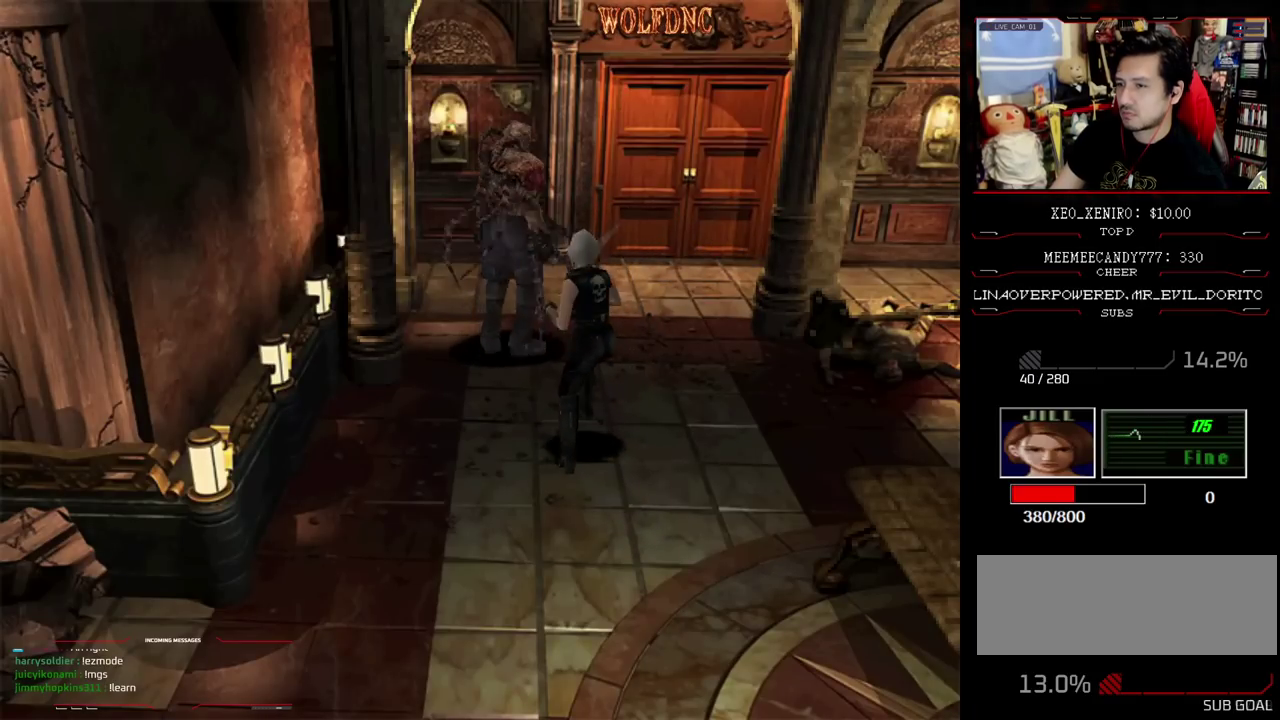
{"buttons": ["DPAD_RIGHT"], "events": [[17, "R1", "up"], [433, "DPAD_RIGHT", "down"]]}
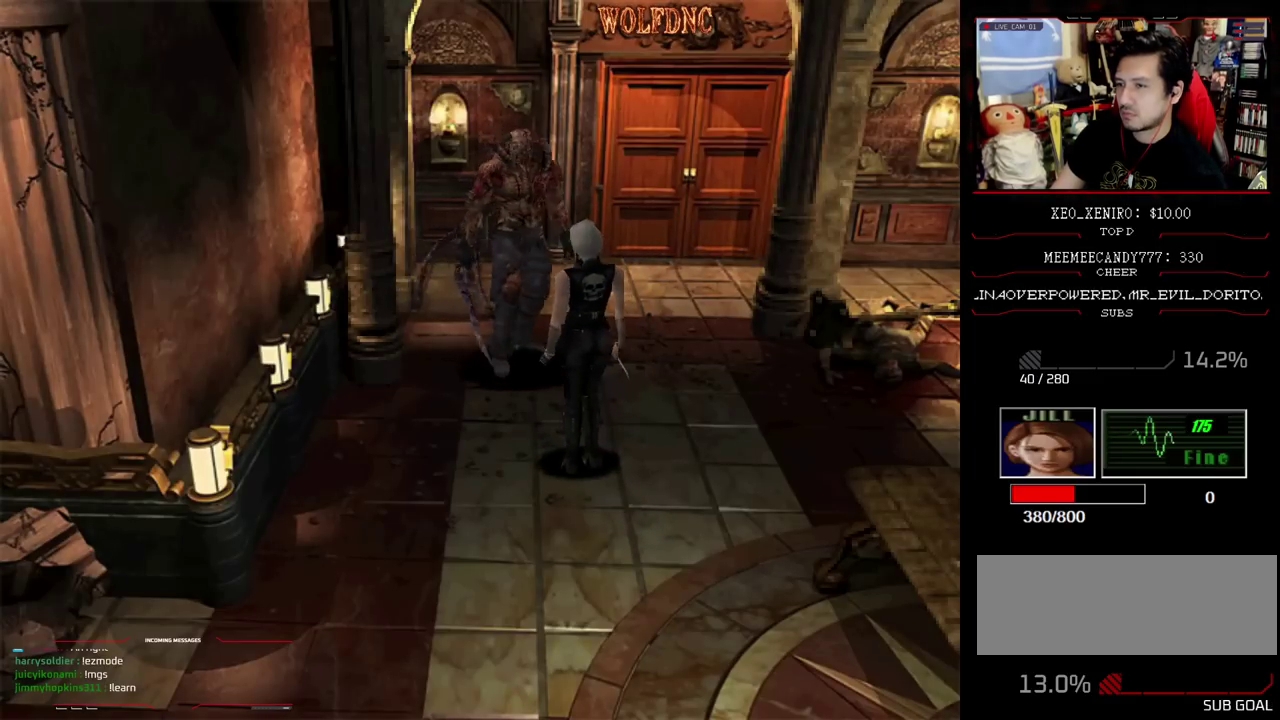
{"buttons": [], "events": [[67, "DPAD_UP", "down"], [217, "DPAD_RIGHT", "up"], [217, "SQUARE", "down"], [267, "DPAD_UP", "up"], [300, "SQUARE", "up"]]}
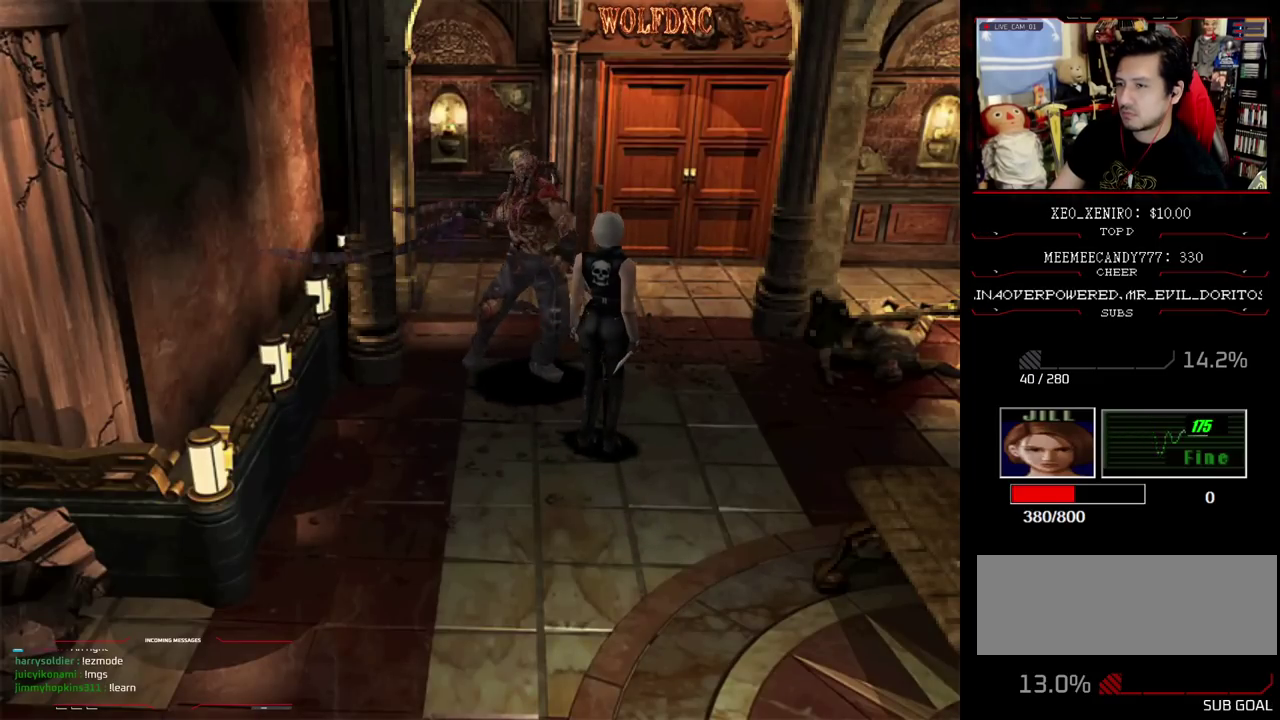
{"buttons": ["CROSS", "R1"], "events": [[50, "DPAD_UP", "down"], [83, "SQUARE", "down"], [233, "DPAD_LEFT", "down"], [367, "R1", "down"], [417, "DPAD_UP", "up"], [417, "SQUARE", "up"], [467, "CROSS", "down"], [467, "DPAD_LEFT", "up"]]}
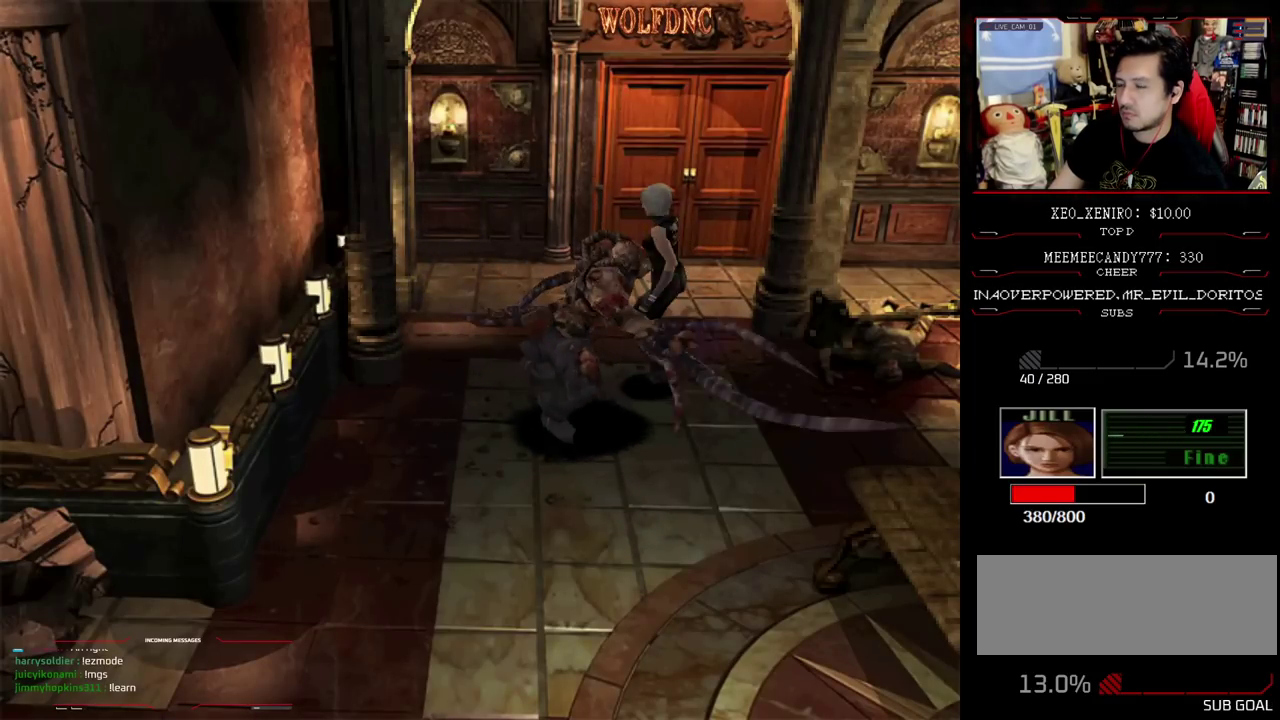
{"buttons": ["CROSS", "R1"], "events": []}
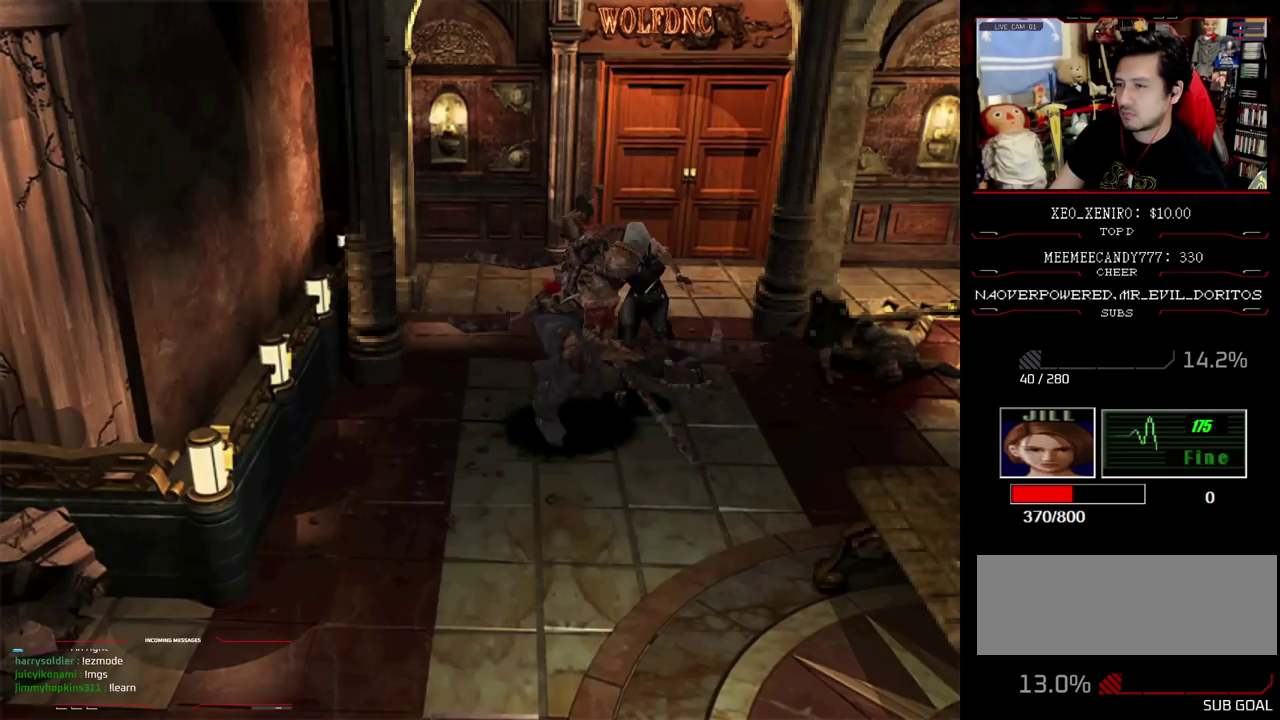
{"buttons": [], "events": [[167, "CROSS", "up"], [267, "R1", "up"]]}
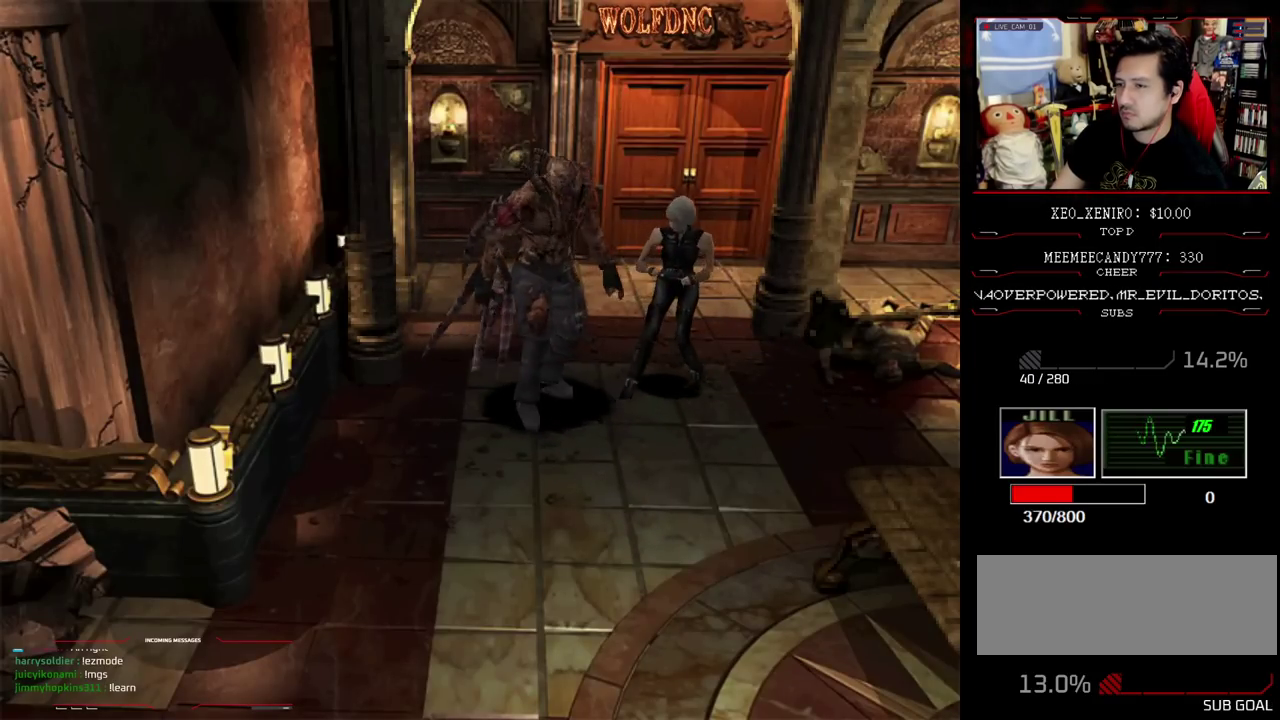
{"buttons": ["DPAD_RIGHT"], "events": [[83, "DPAD_RIGHT", "down"]]}
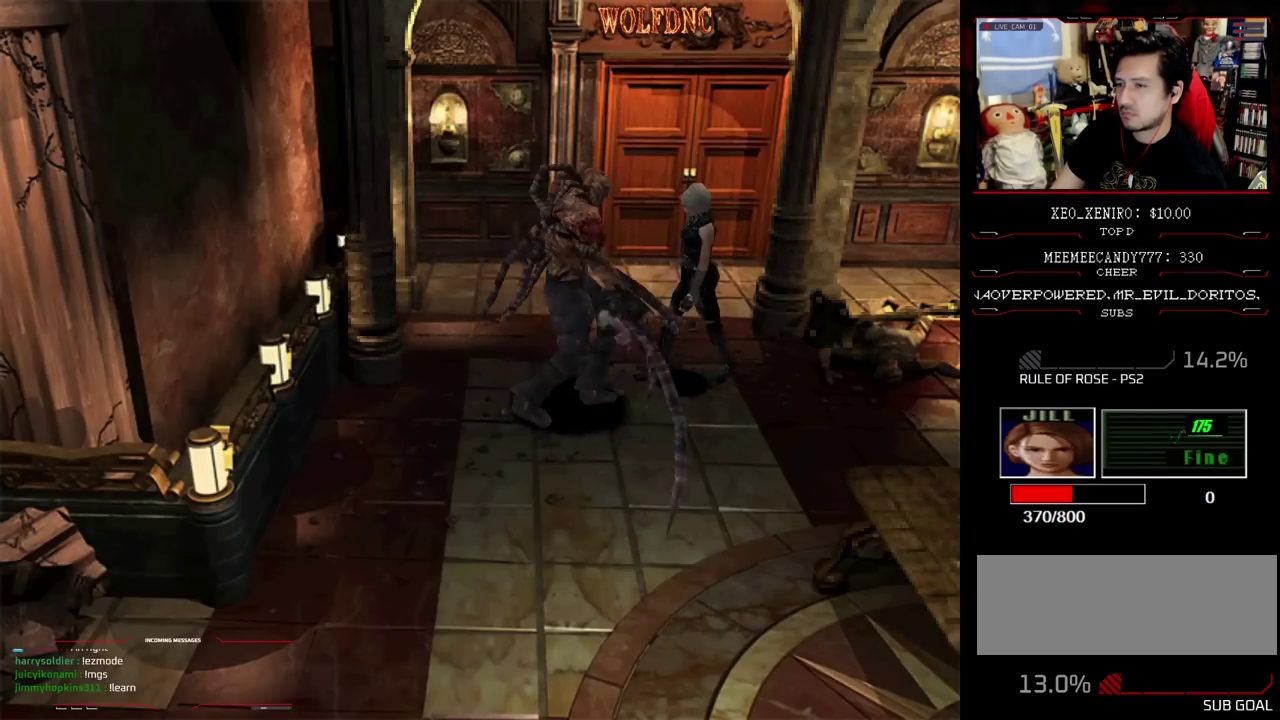
{"buttons": ["SQUARE", "DPAD_UP"], "events": [[50, "DPAD_RIGHT", "up"], [300, "DPAD_RIGHT", "down"], [300, "DPAD_UP", "down"], [333, "SQUARE", "down"], [483, "DPAD_RIGHT", "up"]]}
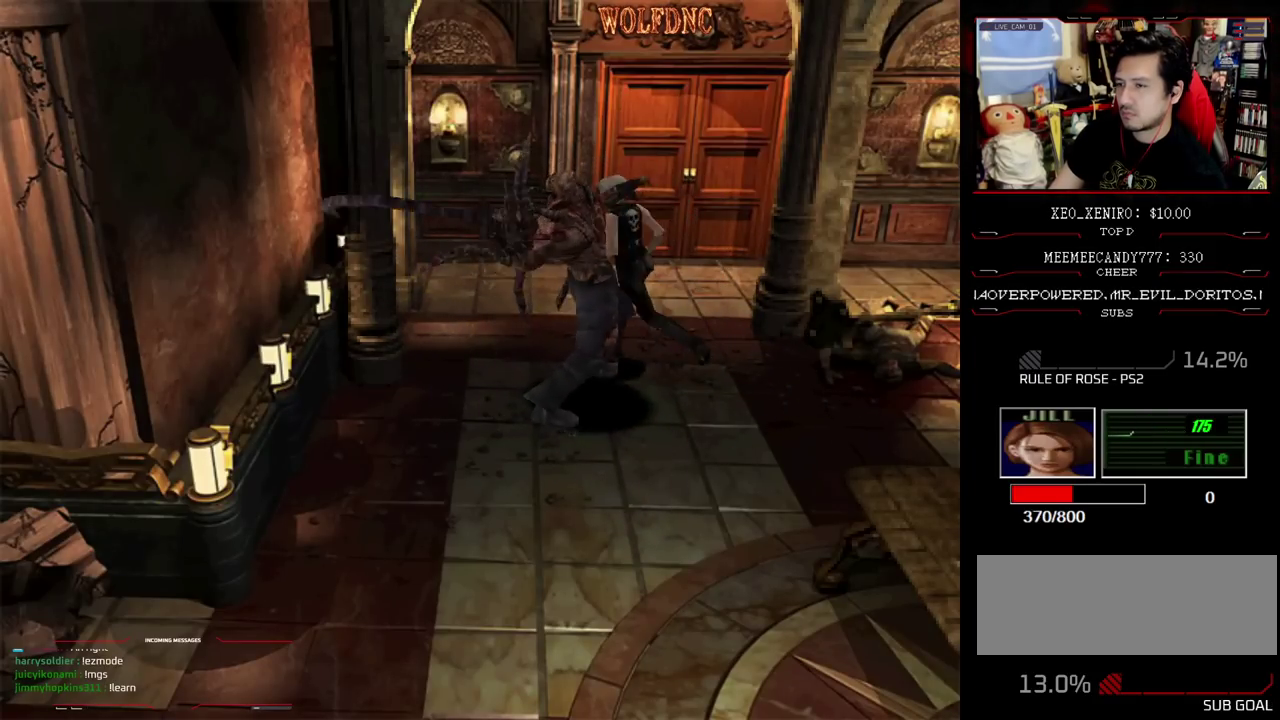
{"buttons": ["CROSS", "R1"], "events": [[83, "DPAD_LEFT", "down"], [117, "R1", "down"], [217, "DPAD_LEFT", "up"], [217, "DPAD_UP", "up"], [217, "SQUARE", "up"], [267, "CROSS", "down"]]}
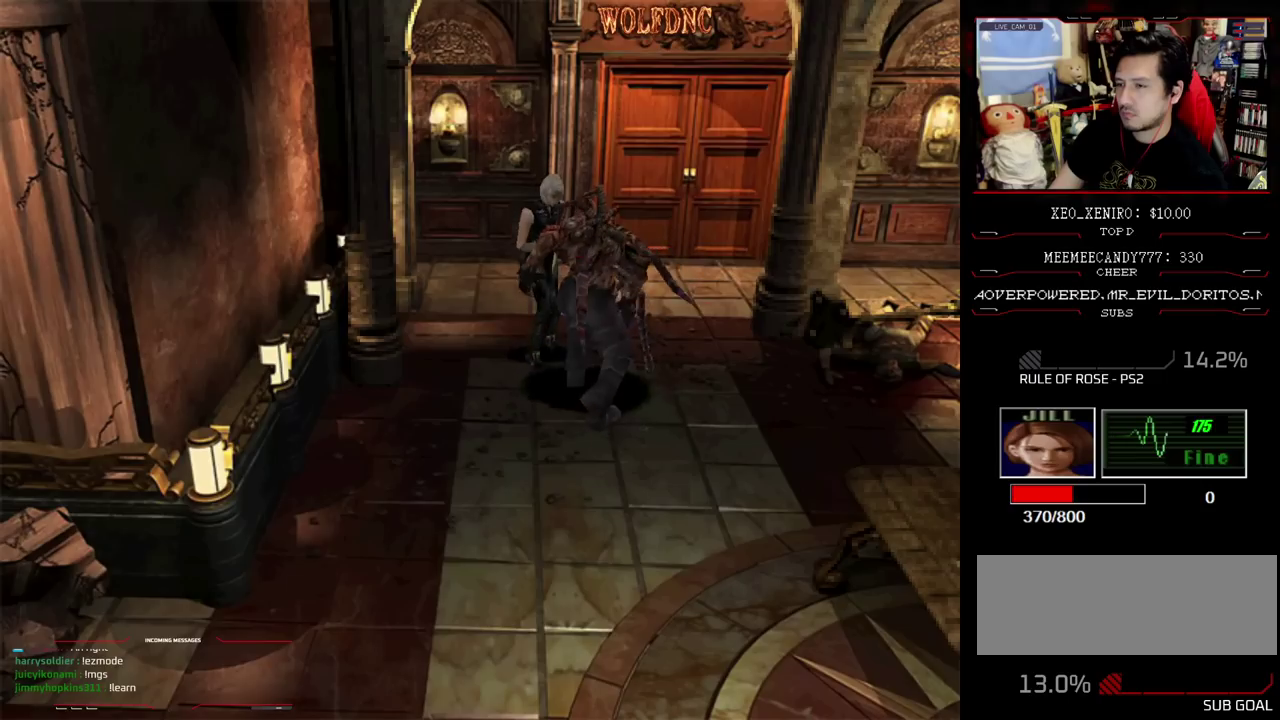
{"buttons": [], "events": [[83, "CROSS", "up"], [133, "CROSS", "down"], [233, "CROSS", "up"], [317, "R1", "up"]]}
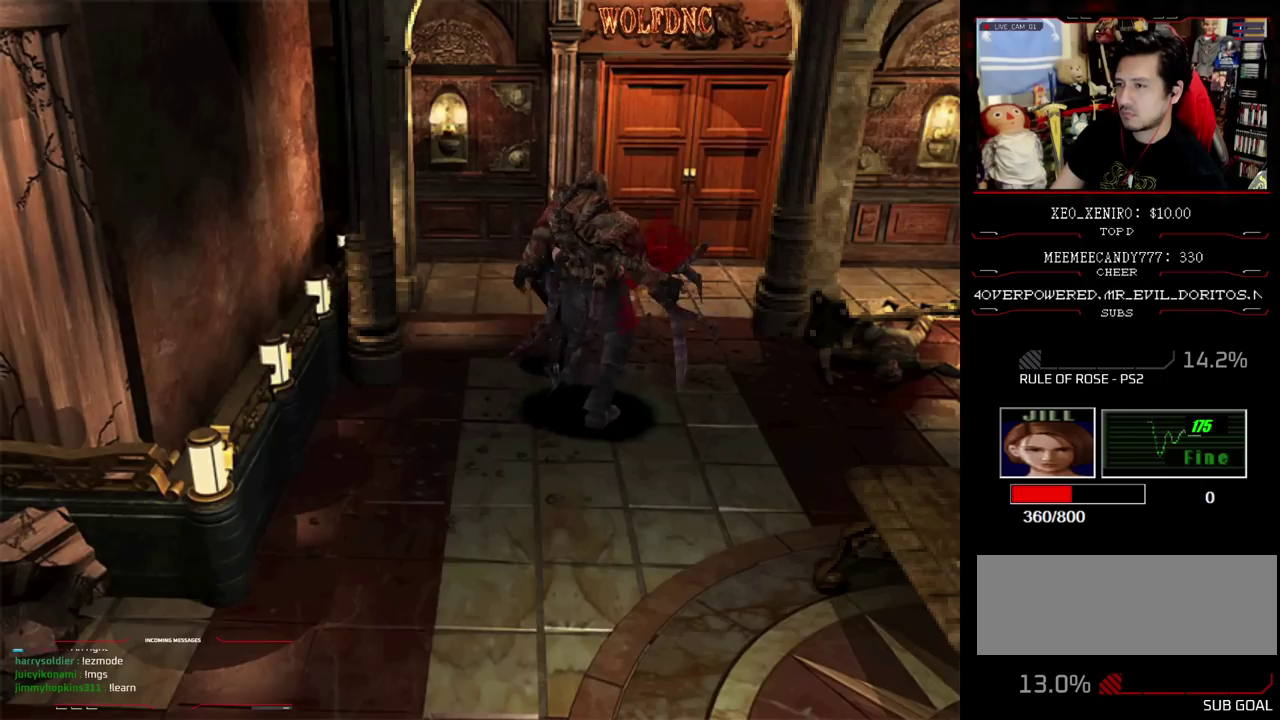
{"buttons": ["DPAD_RIGHT"], "events": [[300, "DPAD_RIGHT", "down"]]}
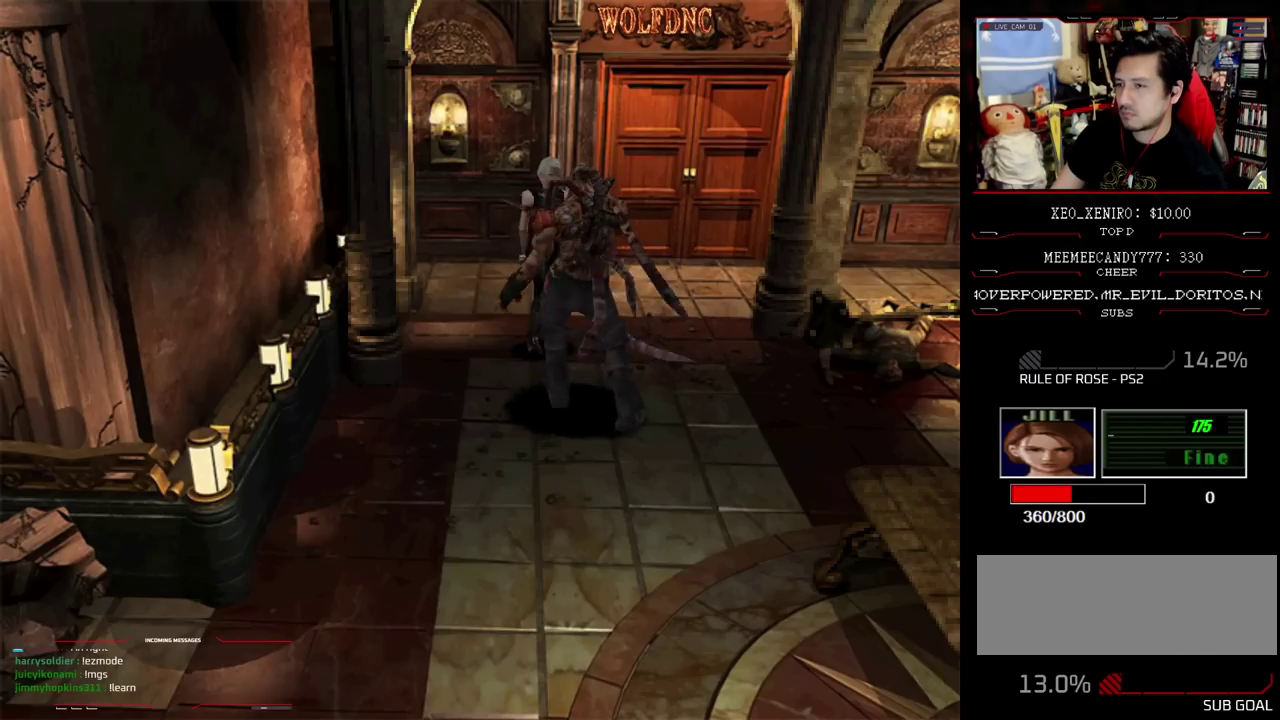
{"buttons": ["CROSS", "R1", "DPAD_LEFT"], "events": [[267, "DPAD_UP", "down"], [300, "SQUARE", "down"], [350, "DPAD_RIGHT", "up"], [400, "DPAD_LEFT", "down"], [400, "R1", "down"], [450, "CROSS", "down"], [450, "DPAD_UP", "up"], [450, "SQUARE", "up"]]}